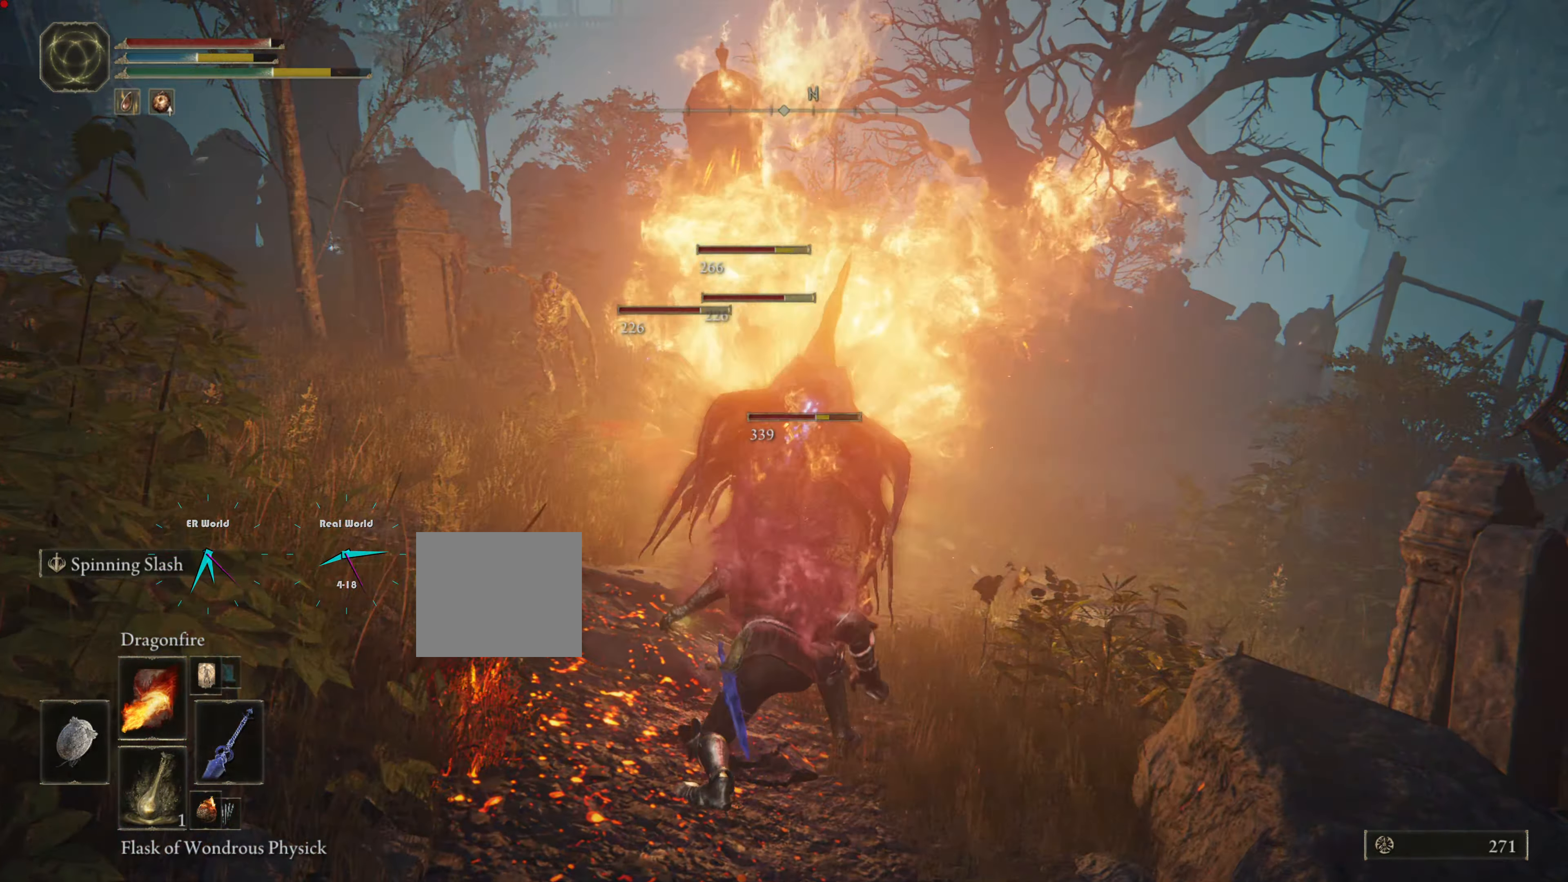
Gameplay with a controller (PlayStation layout); each line is a JSON object with the inputs held at the frame after it. "events" lists button and stick changes between this image and that frame as [ms after this image, input, new state], when the widget could be followed in between. Not read: L3 R3.
{"buttons": ["L1"], "left_stick": "center", "right_stick": "center"}
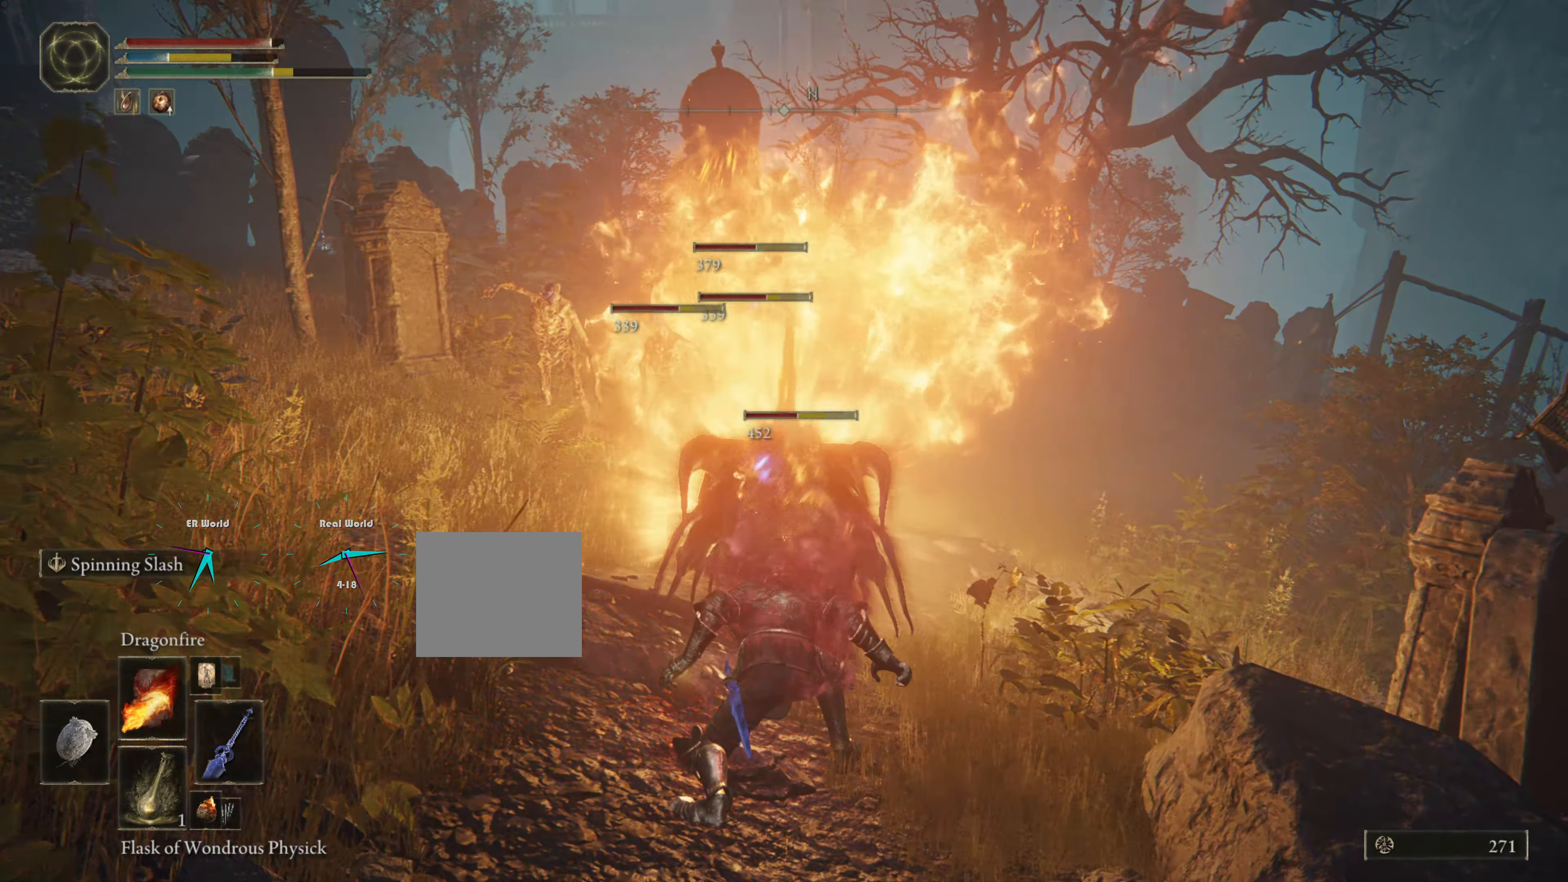
{"buttons": ["L1"], "left_stick": "center", "right_stick": "center", "events": [[133, "TRIANGLE", "down"], [500, "TRIANGLE", "up"]]}
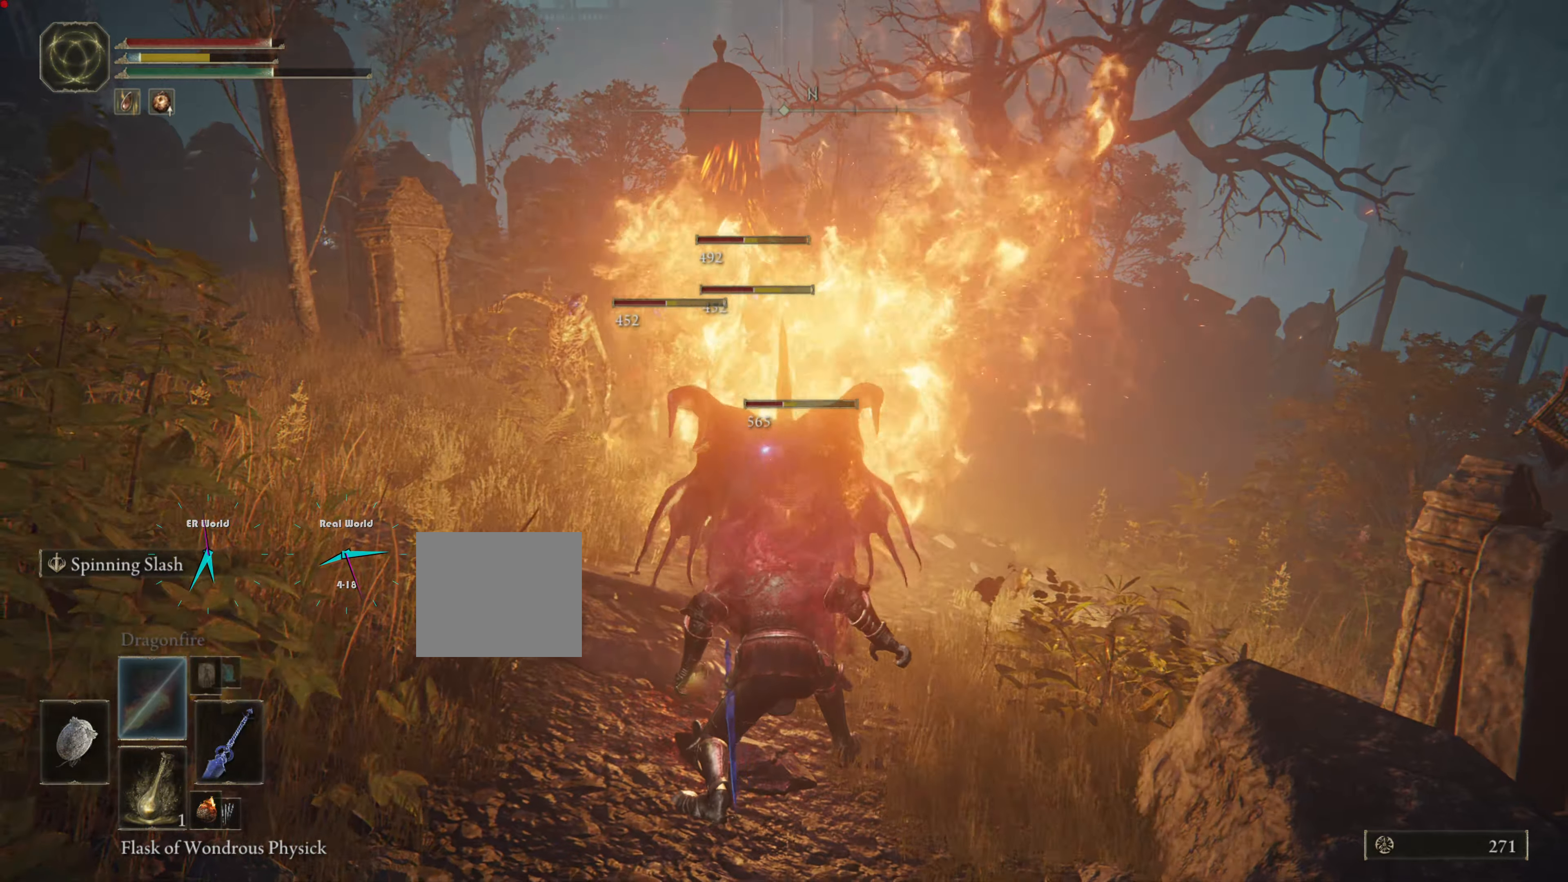
{"buttons": ["L1"], "left_stick": "center", "right_stick": "center", "events": []}
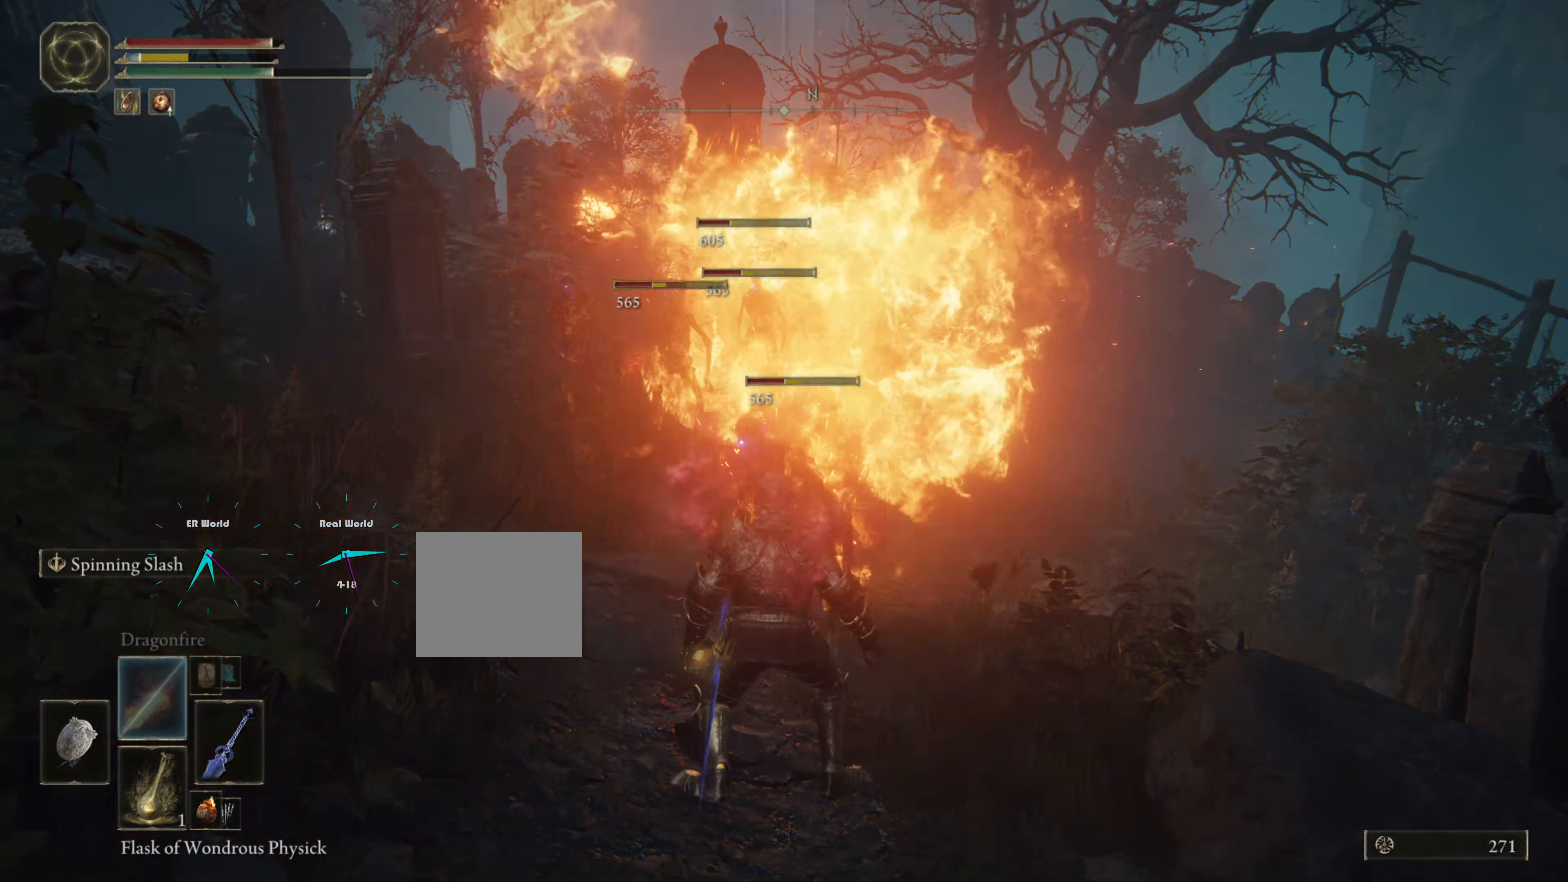
{"buttons": ["L1"], "left_stick": "center", "right_stick": "center", "events": []}
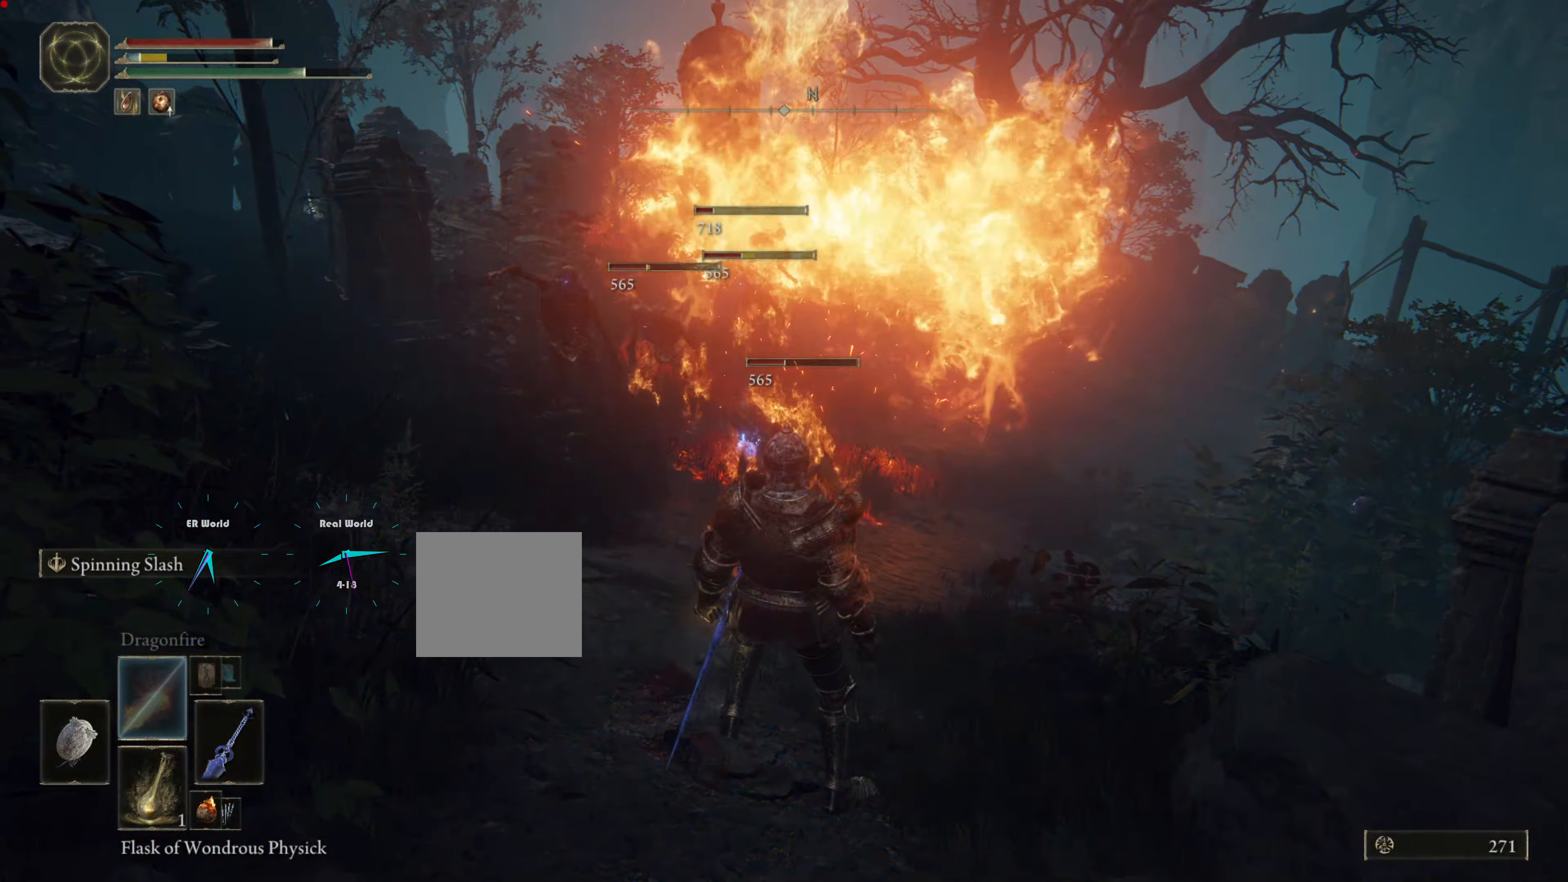
{"buttons": ["L1"], "left_stick": "center", "right_stick": "center", "events": [[16, "L1", "up"], [133, "L1", "down"]]}